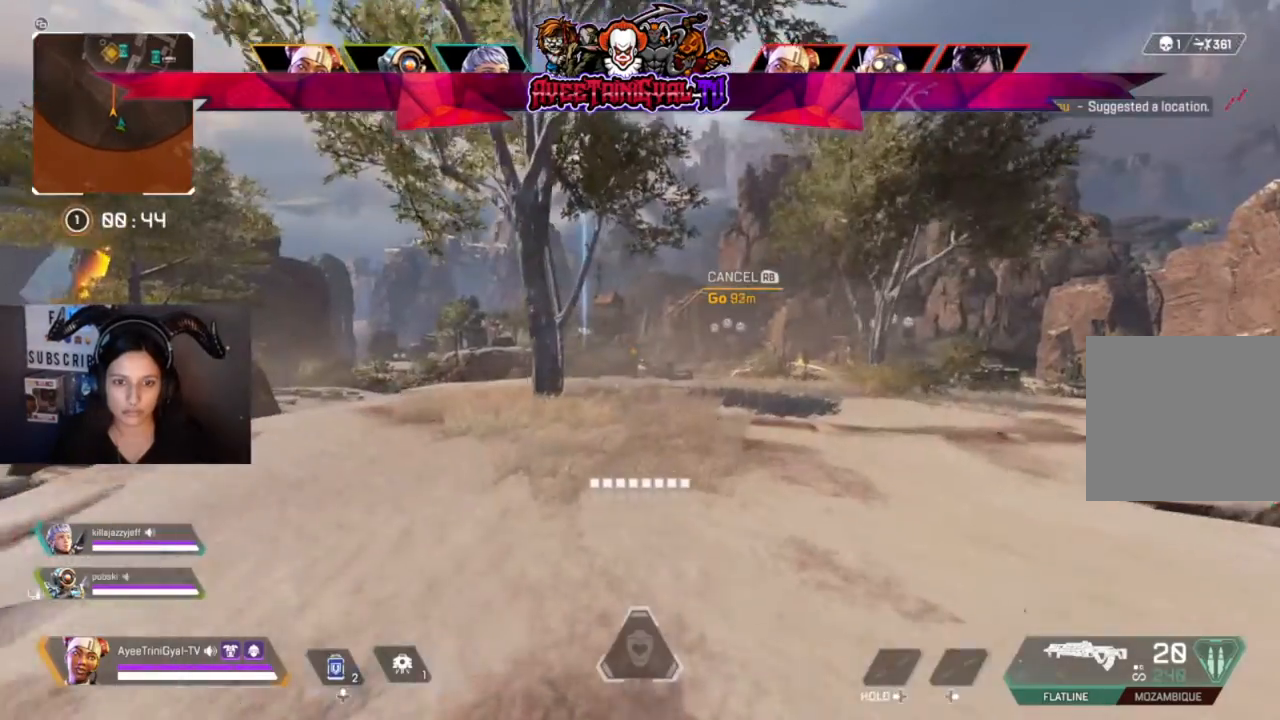
Gameplay with a controller (Xbox layout); each line is a JSON object with the inputs held at the frame after it. "events" lists button and stick changes between this image and that frame as [ms after this image, input, new state], when the widget could be followed in between. Not read: SHARE.
{"buttons": [], "left_stick": "up", "right_stick": "center", "events": []}
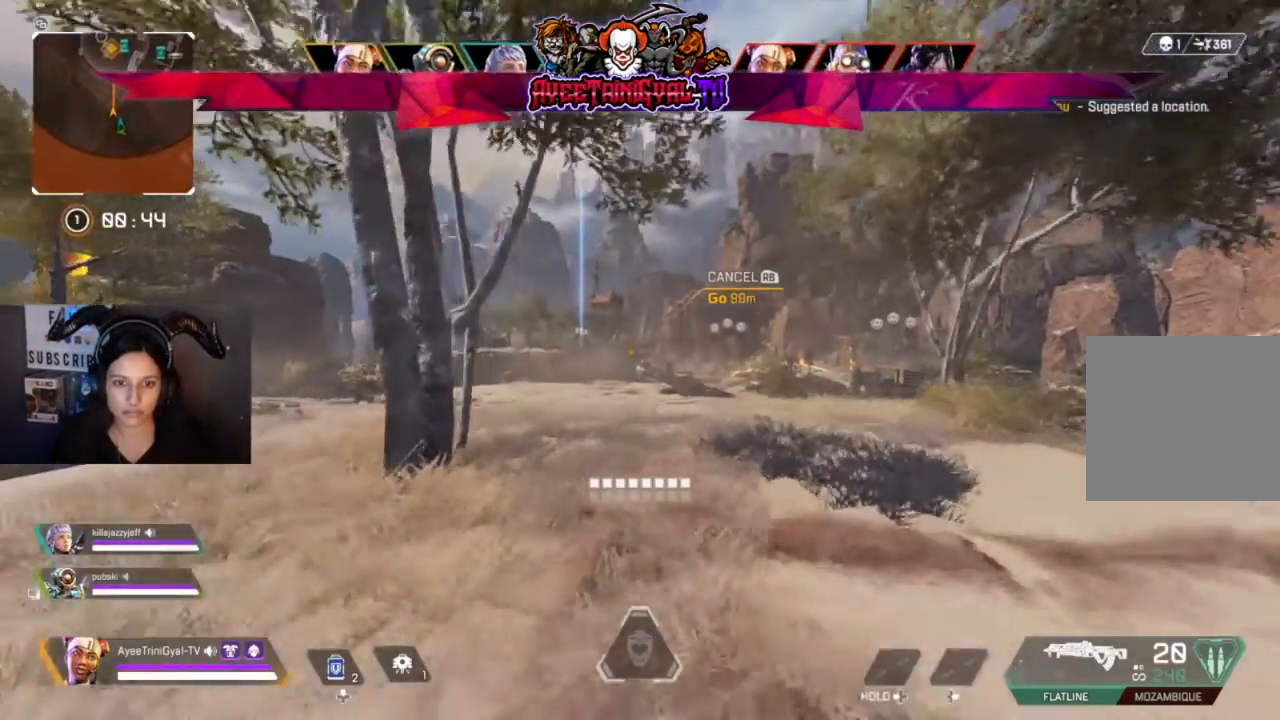
{"buttons": [], "left_stick": "up", "right_stick": "center", "events": []}
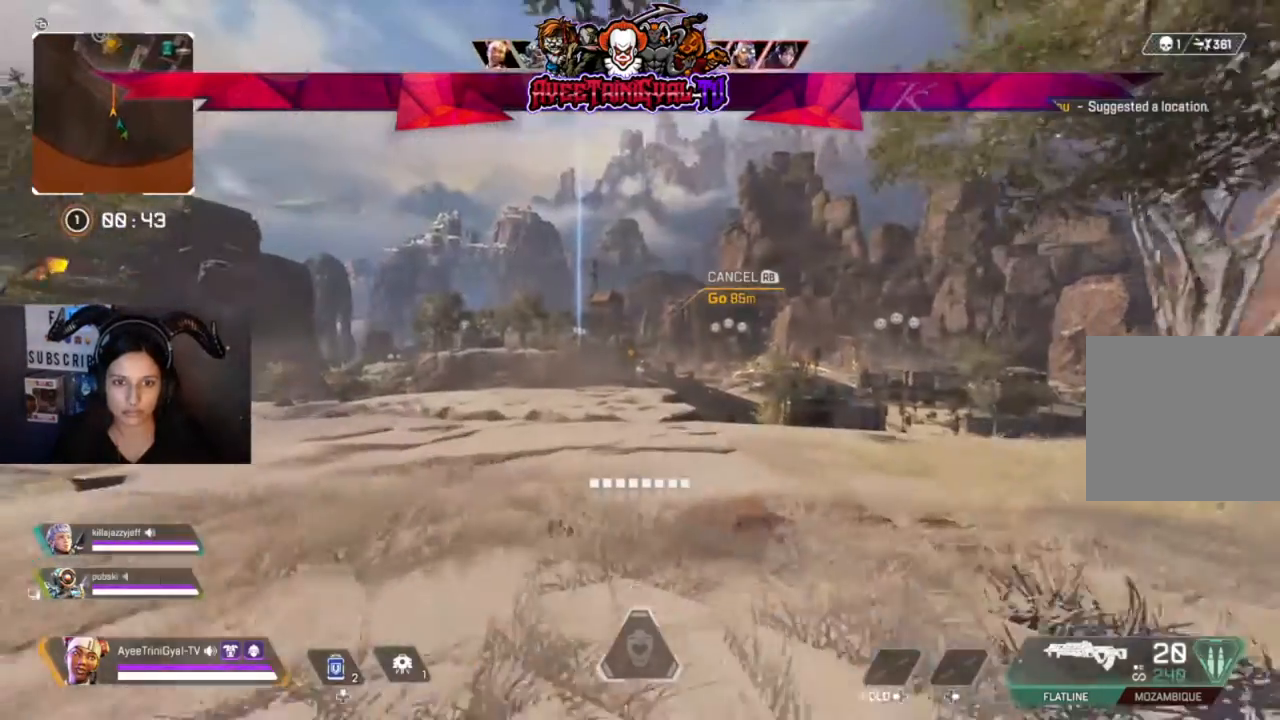
{"buttons": [], "left_stick": "up", "right_stick": "center", "events": []}
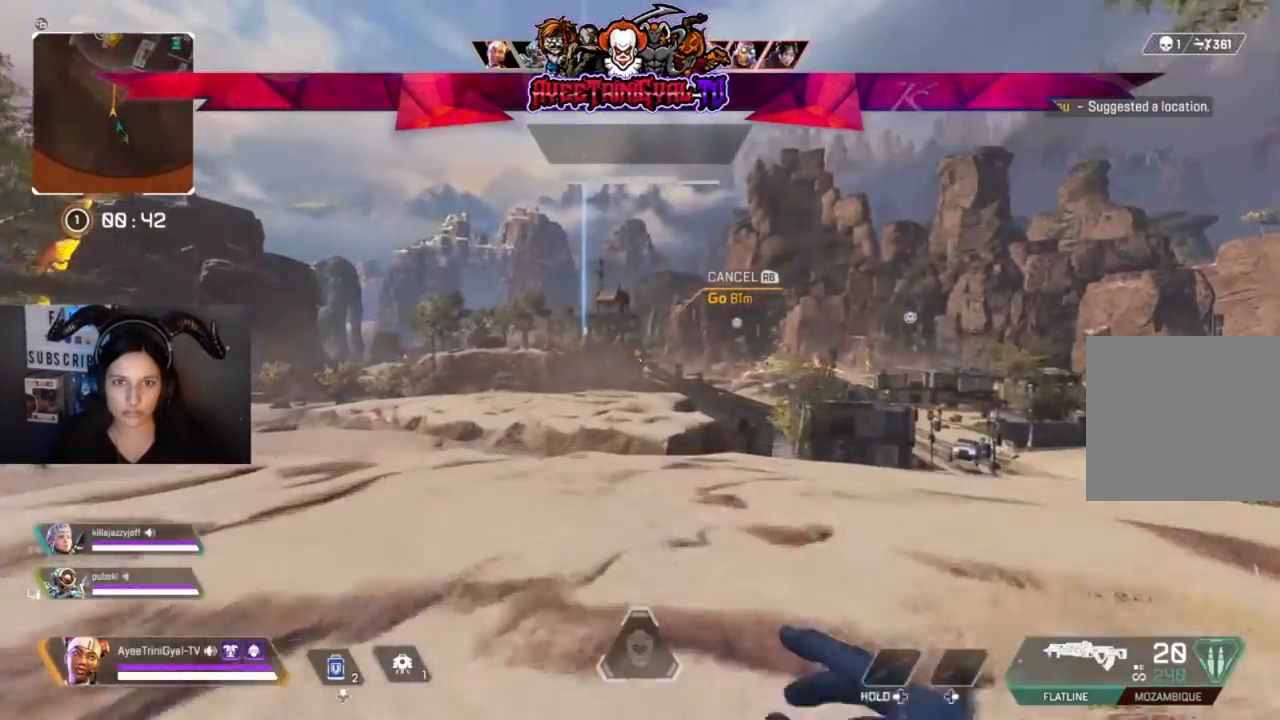
{"buttons": [], "left_stick": "up", "right_stick": "center", "events": []}
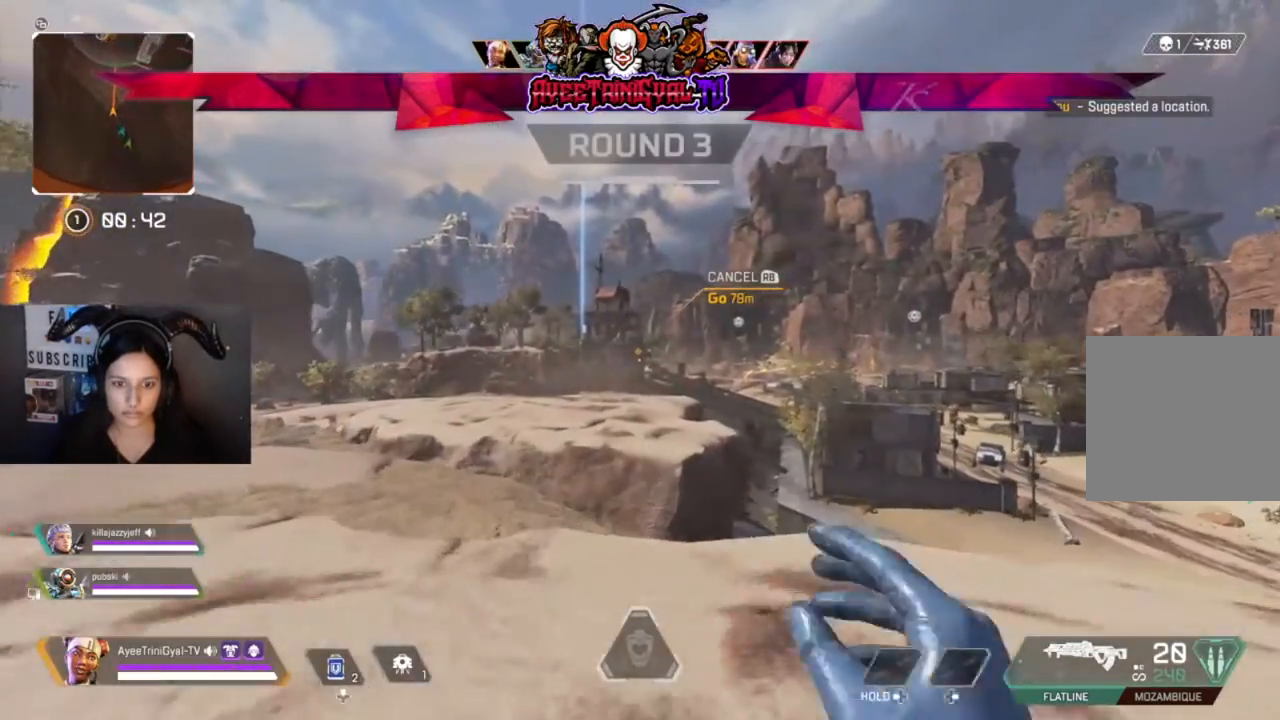
{"buttons": [], "left_stick": "up", "right_stick": "center", "events": [[67, "R3", "down"], [300, "R3", "up"]]}
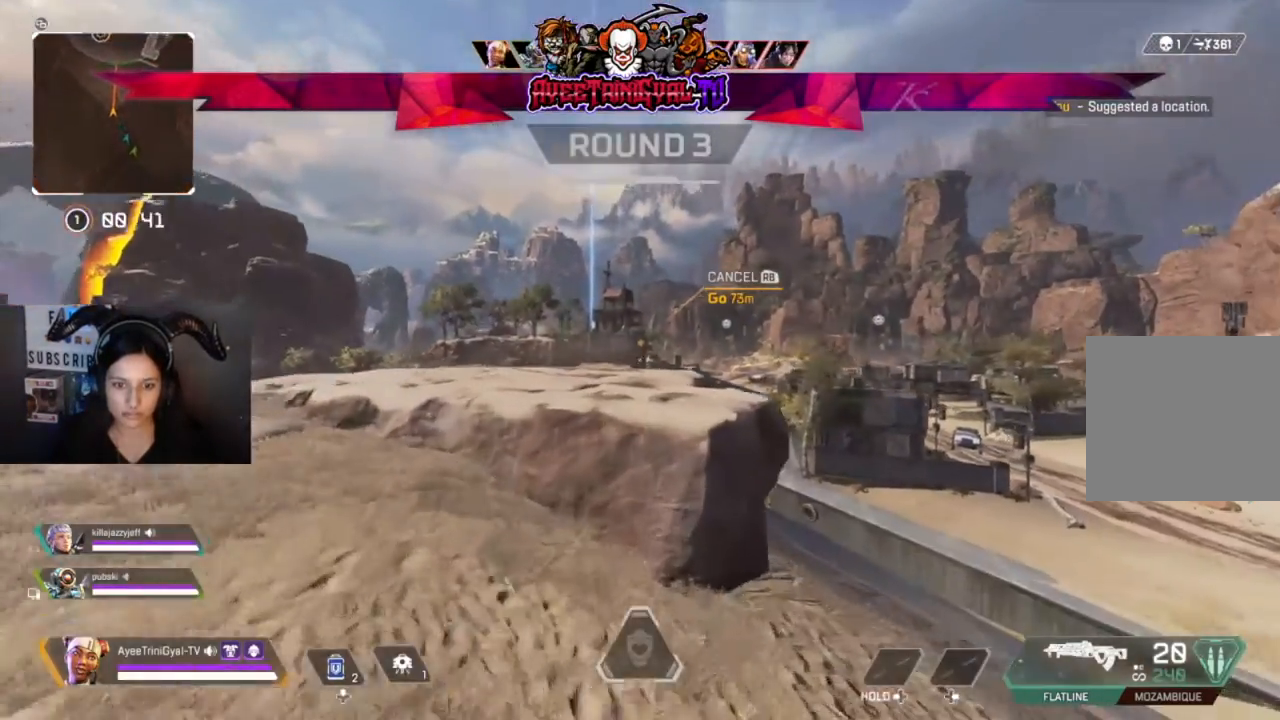
{"buttons": [], "left_stick": "up", "right_stick": "center", "events": [[33, "A", "down"], [300, "A", "up"]]}
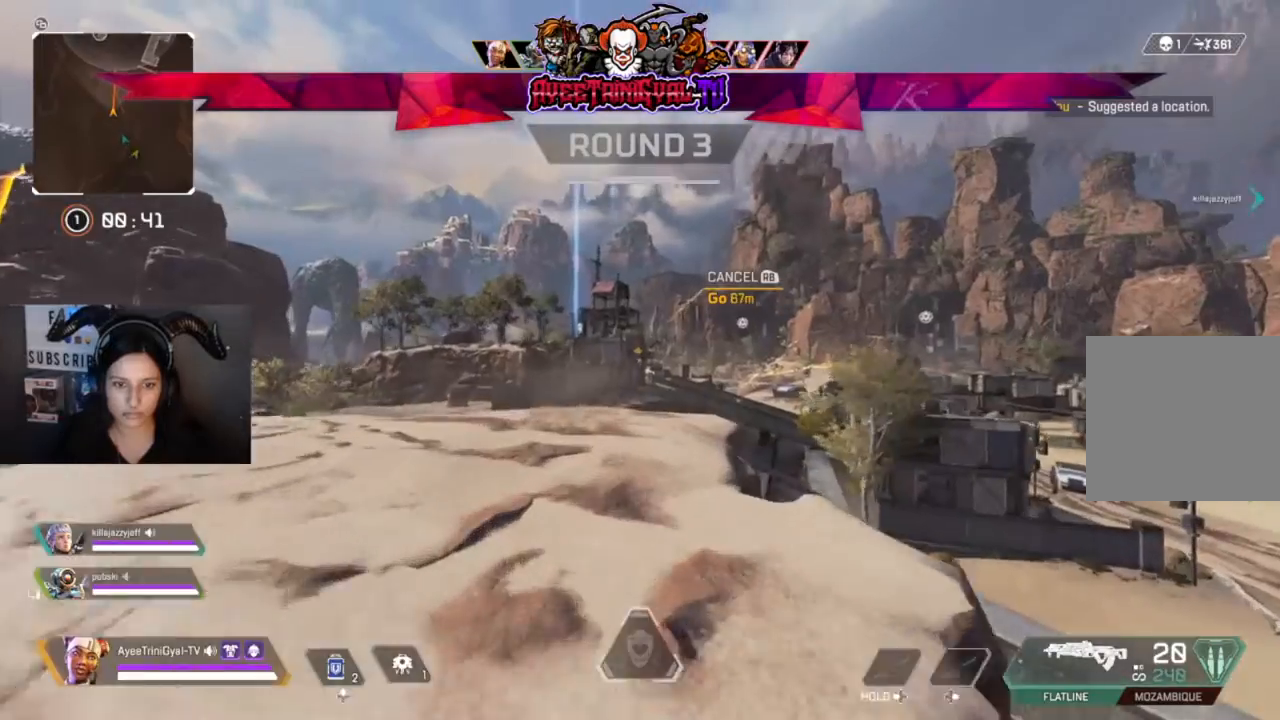
{"buttons": [], "left_stick": "up", "right_stick": "center", "events": []}
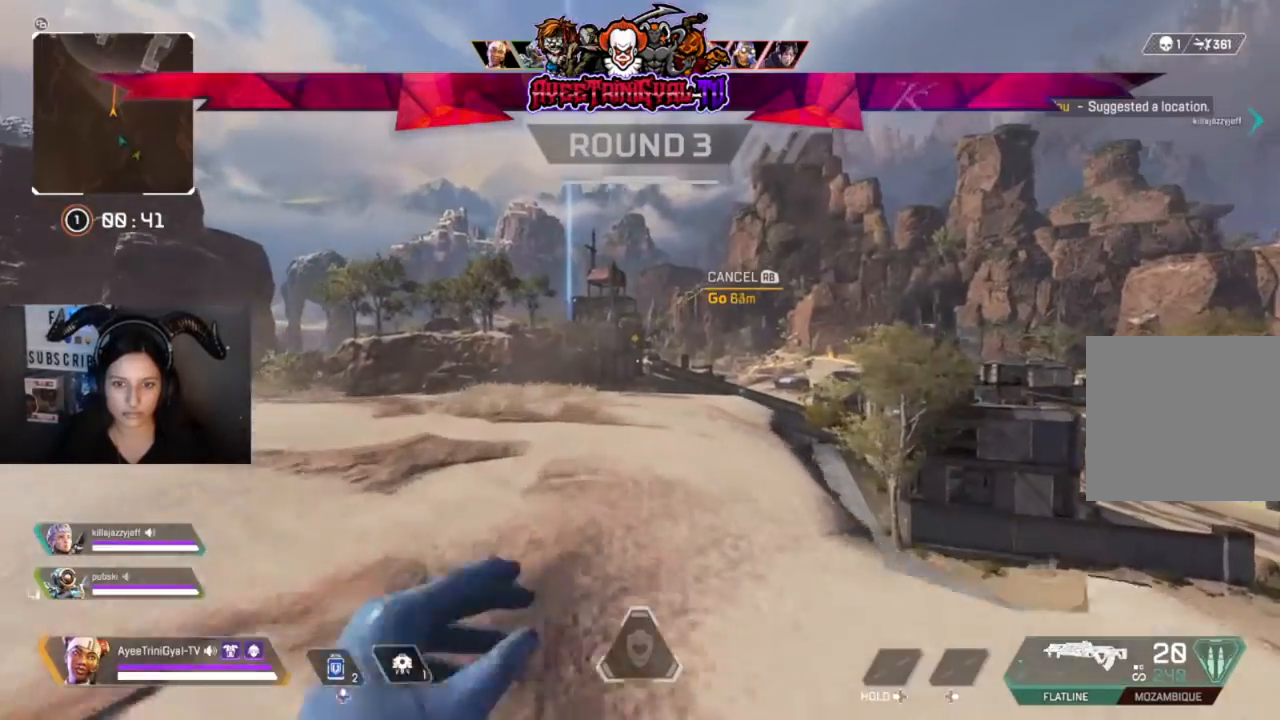
{"buttons": [], "left_stick": "up", "right_stick": "center", "events": []}
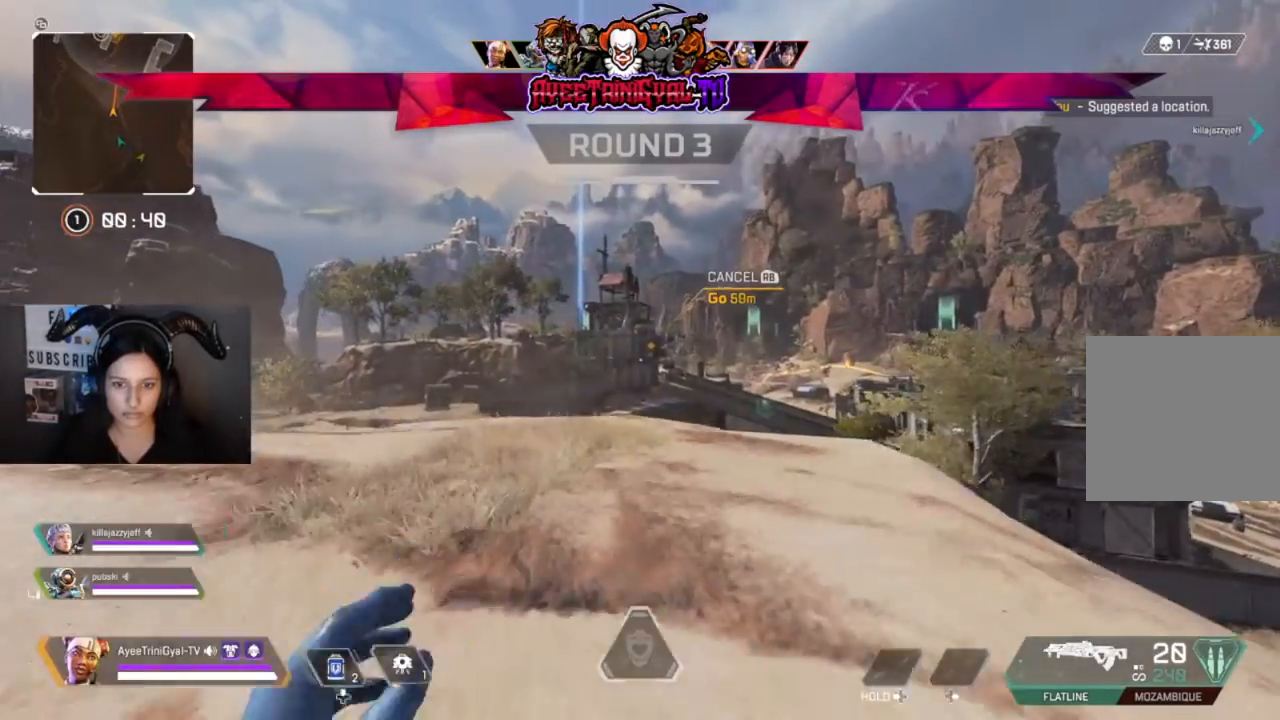
{"buttons": [], "left_stick": "up", "right_stick": "center", "events": []}
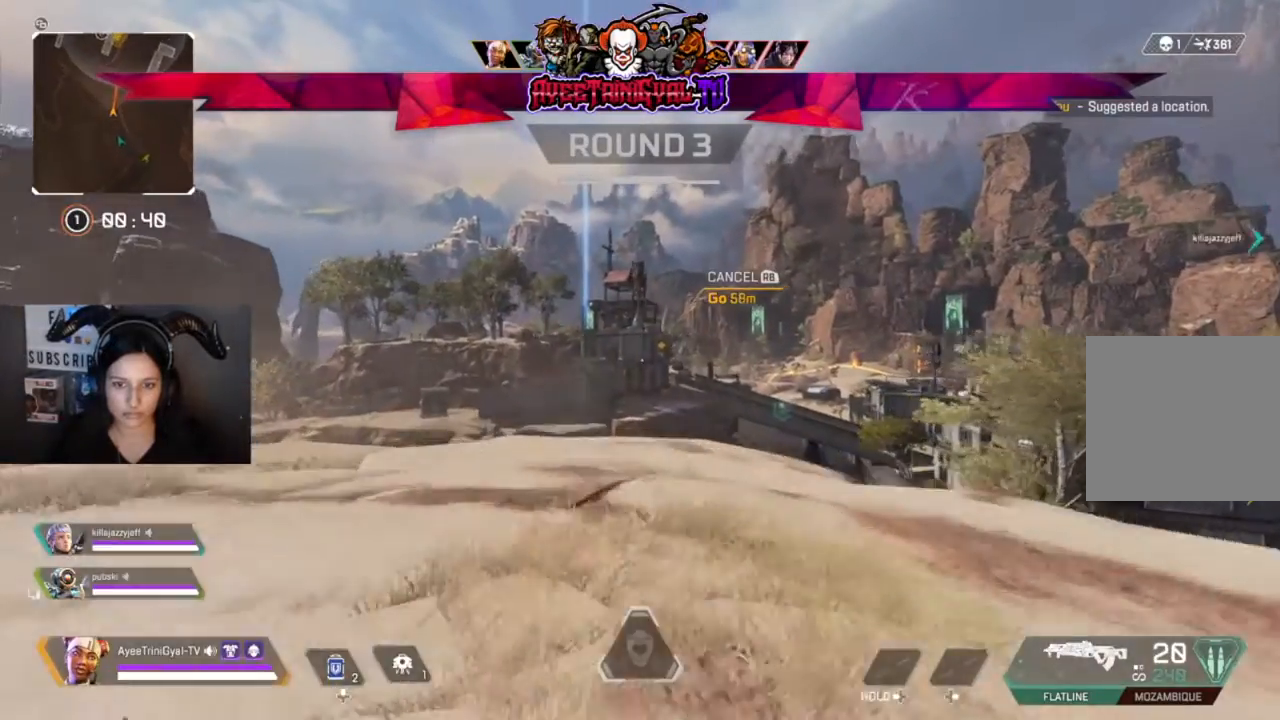
{"buttons": [], "left_stick": "up", "right_stick": "center", "events": []}
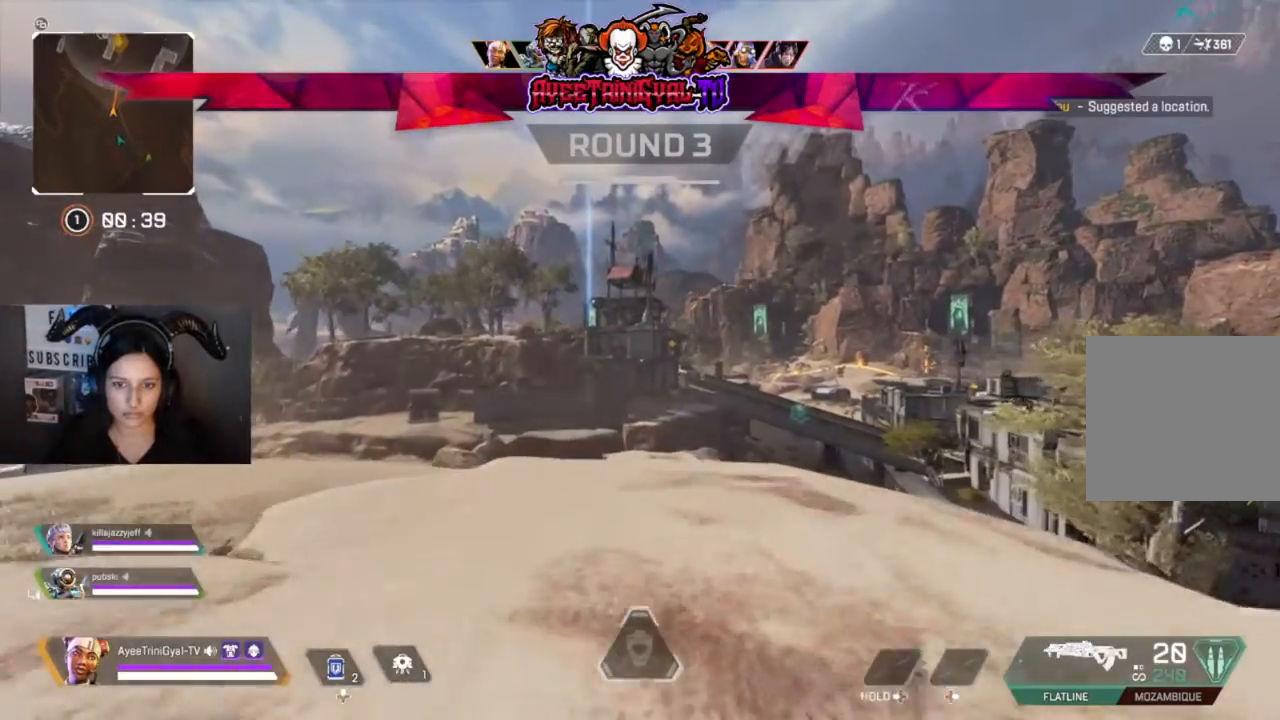
{"buttons": [], "left_stick": "up", "right_stick": "center", "events": [[233, "right_stick", "right"], [433, "right_stick", "center"]]}
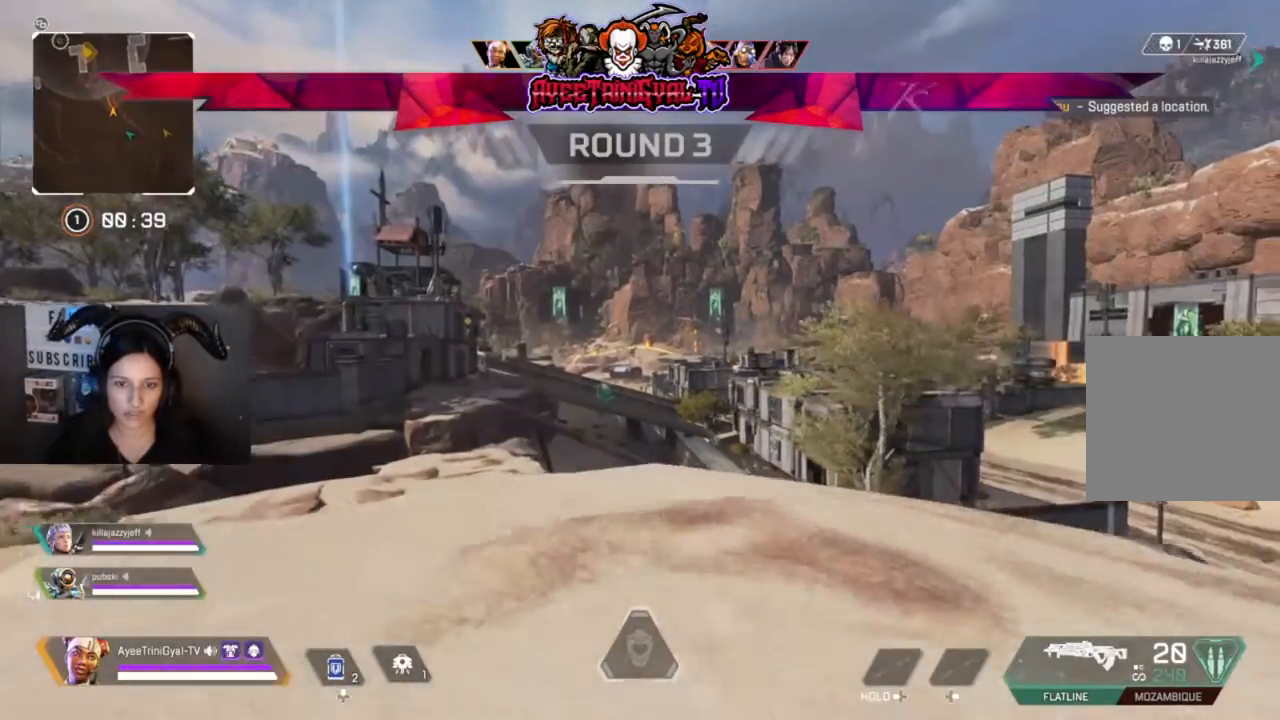
{"buttons": ["R1"], "left_stick": "up-left", "right_stick": "center", "events": [[33, "left_stick", "up-left"], [233, "R1", "down"], [367, "R1", "up"], [433, "R1", "down"]]}
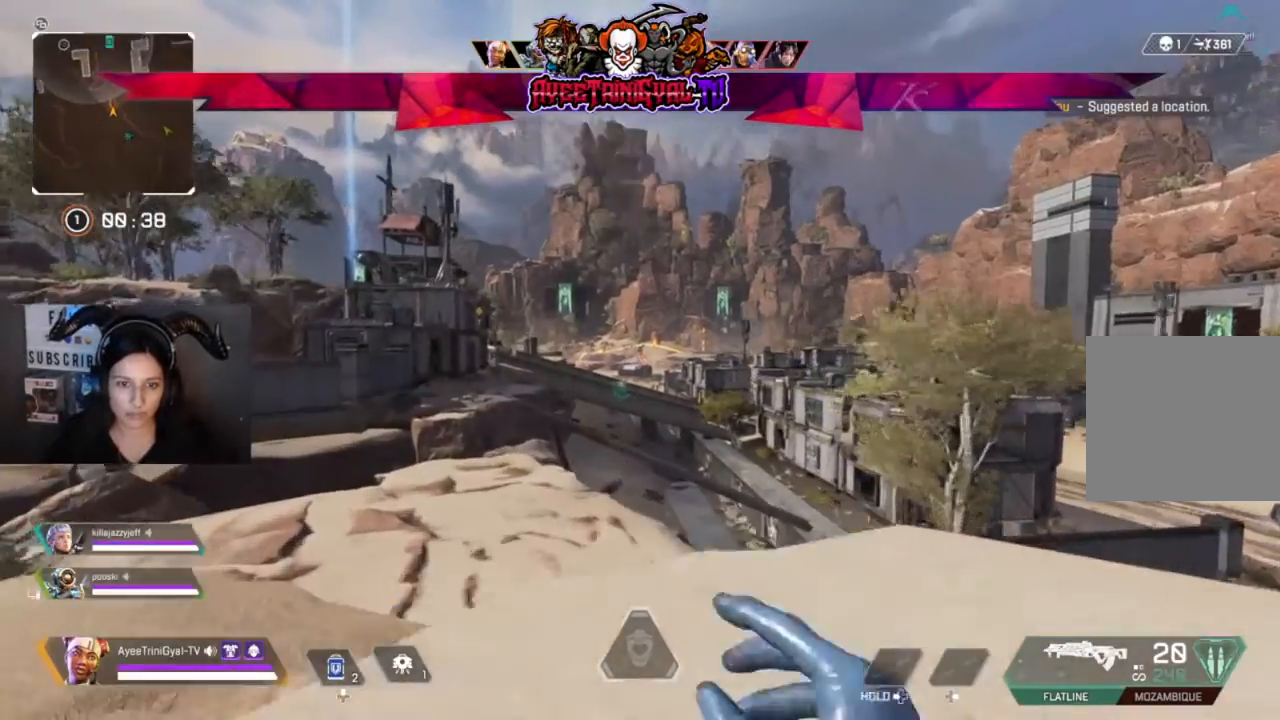
{"buttons": [], "left_stick": "up", "right_stick": "center", "events": [[67, "R1", "up"], [67, "right_stick", "left"], [167, "R3", "down"], [167, "right_stick", "down-left"], [333, "right_stick", "center"], [367, "R3", "up"], [400, "left_stick", "up"]]}
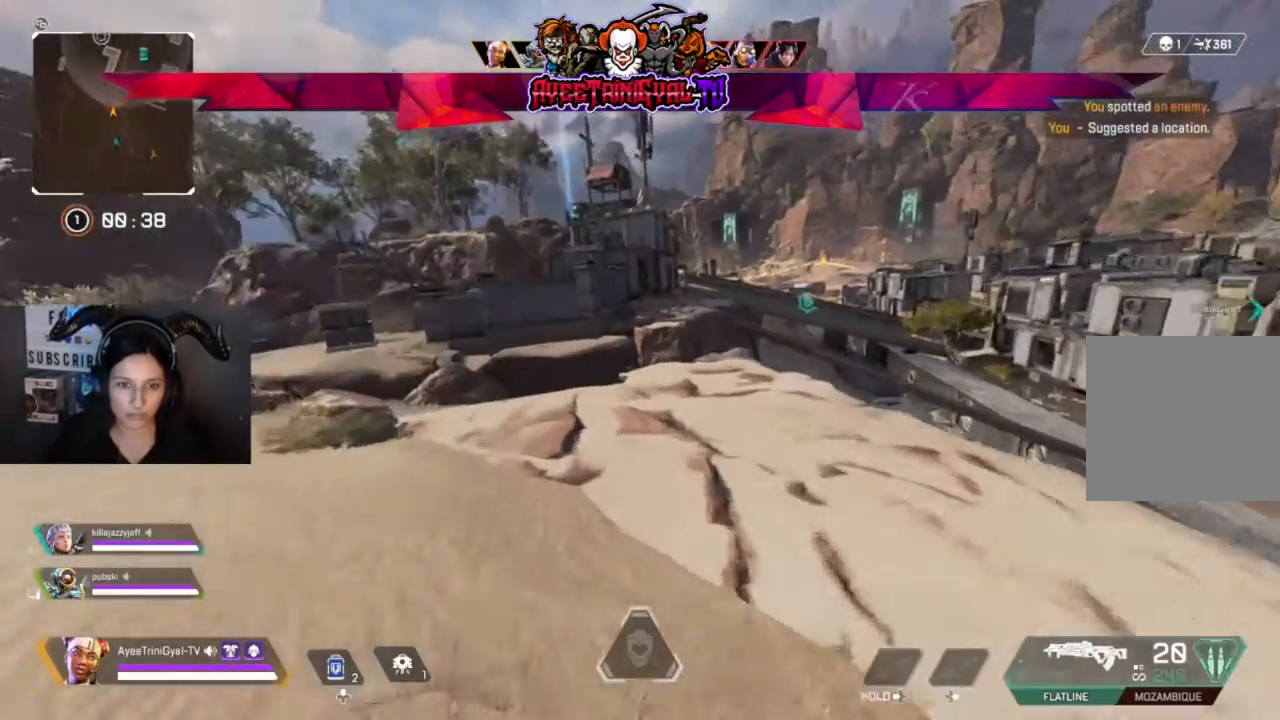
{"buttons": [], "left_stick": "up", "right_stick": "up-left", "events": [[400, "right_stick", "up-left"]]}
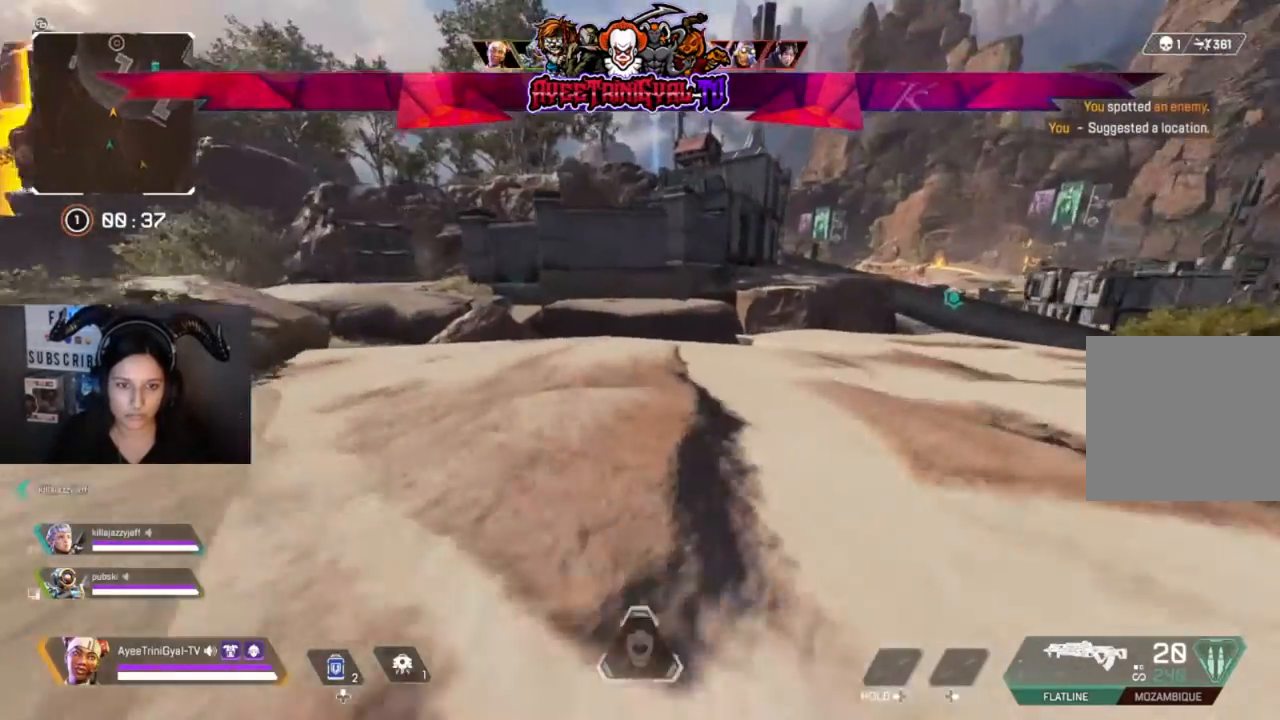
{"buttons": ["L3"], "left_stick": "up", "right_stick": "center", "events": [[67, "right_stick", "center"], [400, "L3", "down"]]}
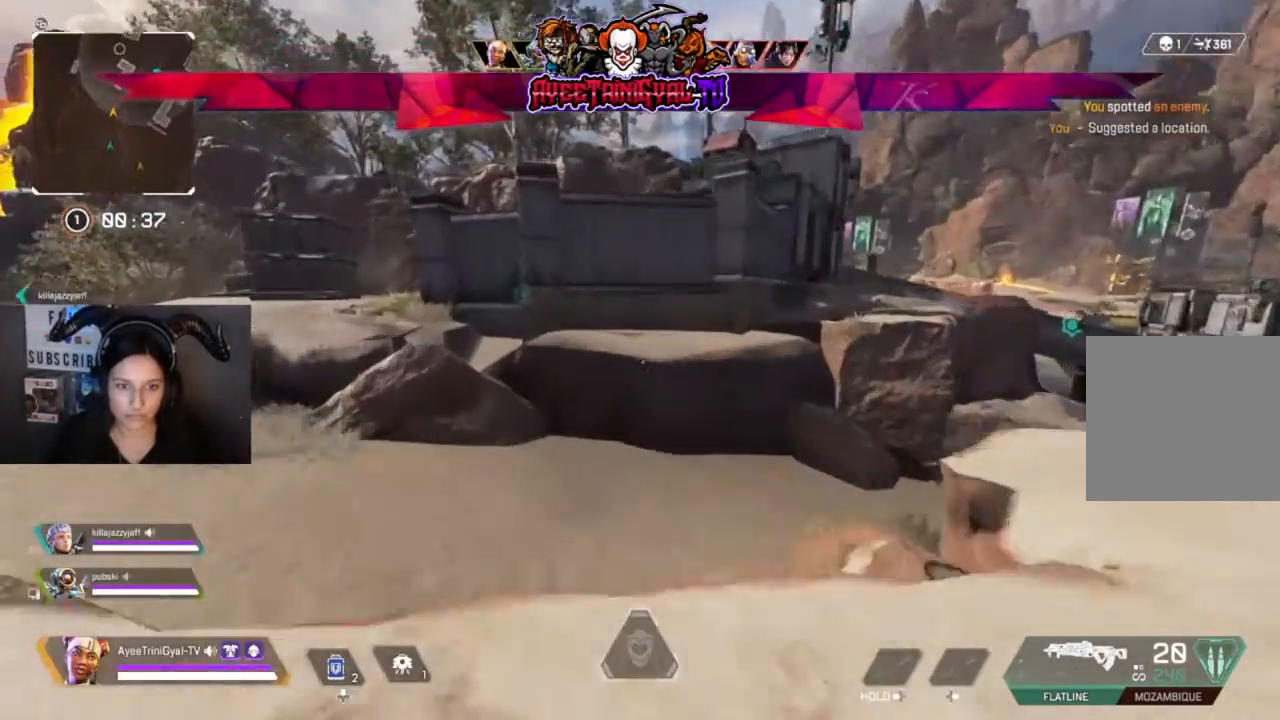
{"buttons": [], "left_stick": "up", "right_stick": "center", "events": [[100, "L3", "up"], [267, "A", "down"], [467, "A", "up"]]}
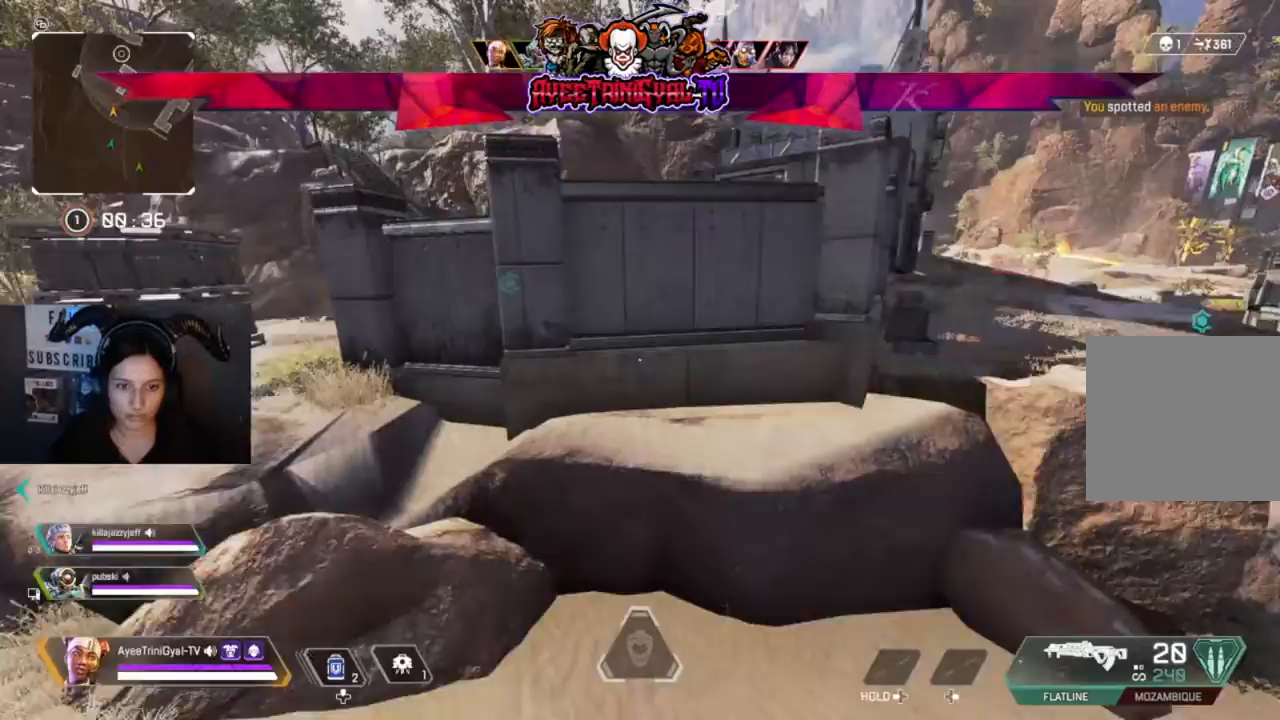
{"buttons": [], "left_stick": "up", "right_stick": "center", "events": [[267, "right_stick", "up"], [400, "right_stick", "center"]]}
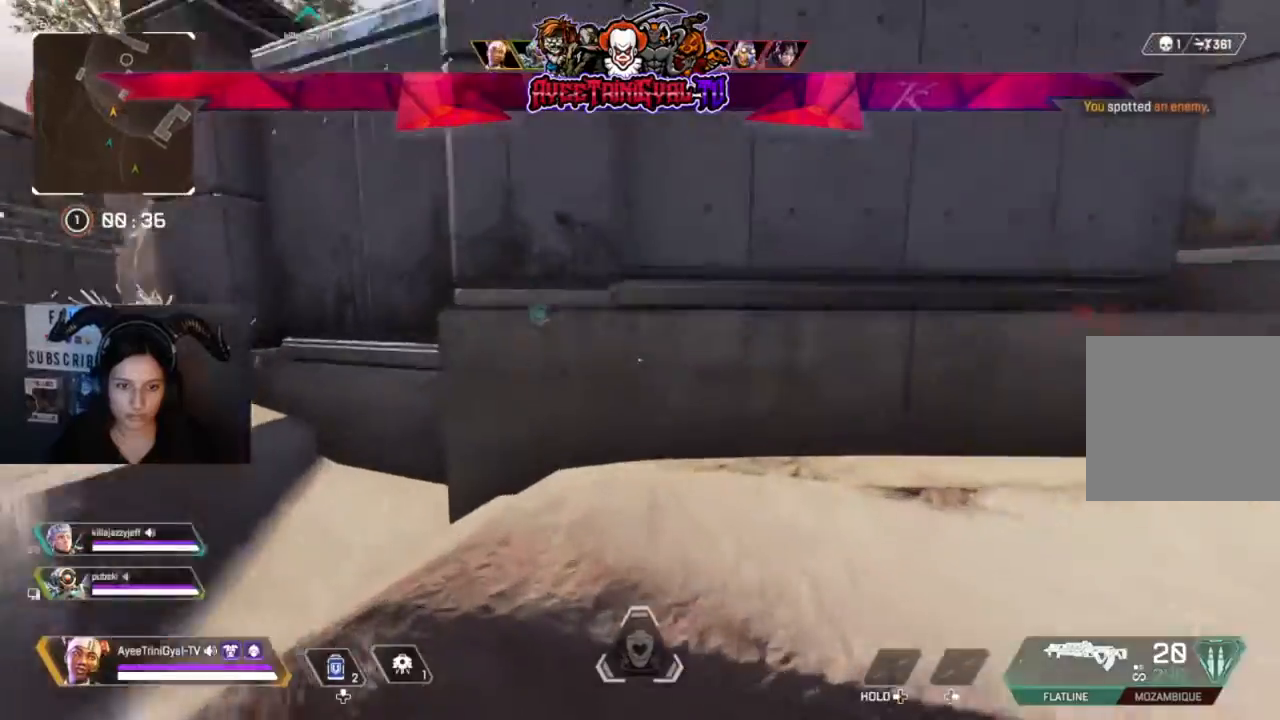
{"buttons": [], "left_stick": "up-right", "right_stick": "center", "events": [[67, "right_stick", "up"], [267, "left_stick", "up-right"], [433, "right_stick", "center"]]}
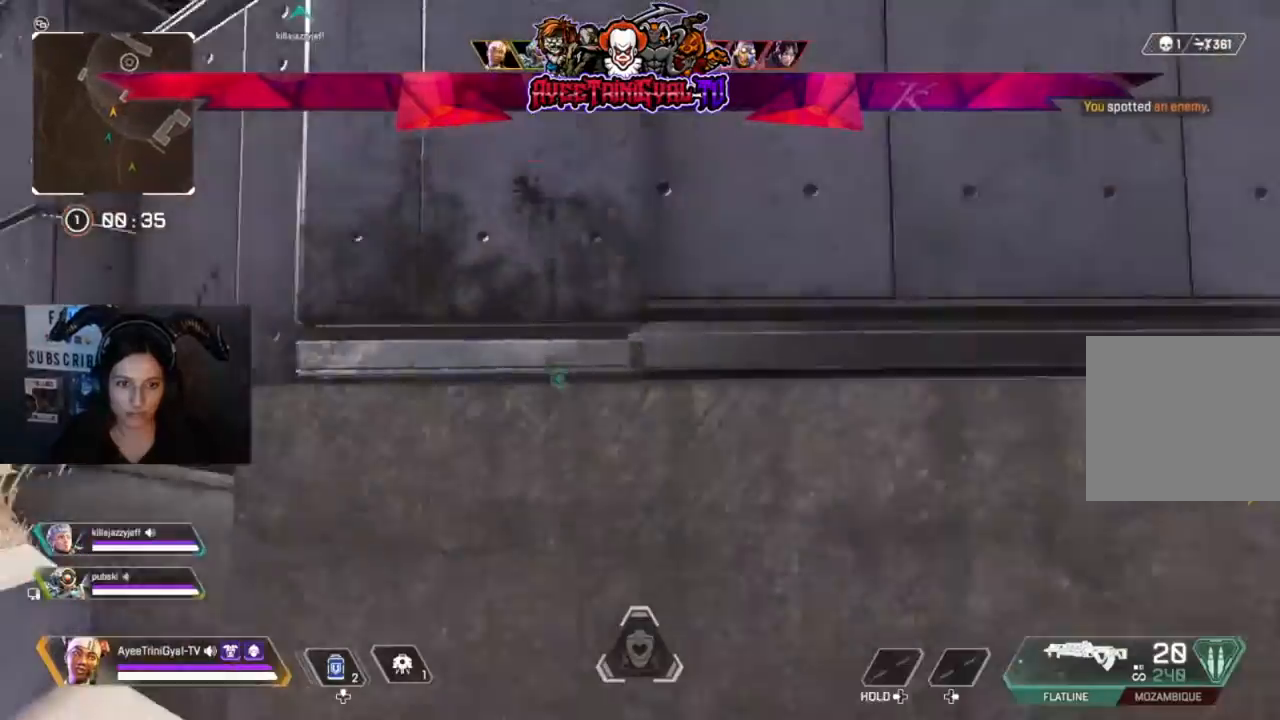
{"buttons": [], "left_stick": "up", "right_stick": "center", "events": [[267, "A", "down"], [333, "left_stick", "up"], [467, "A", "up"]]}
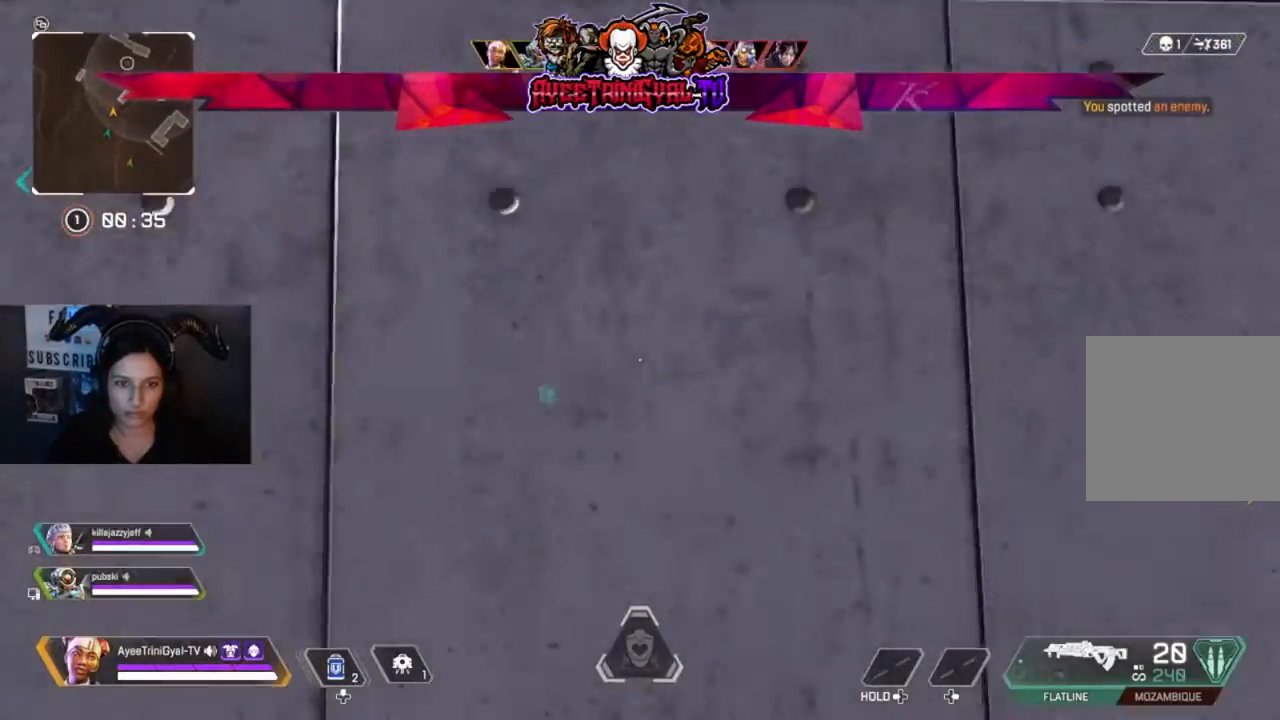
{"buttons": [], "left_stick": "up", "right_stick": "center", "events": [[133, "right_stick", "up-left"], [300, "right_stick", "center"]]}
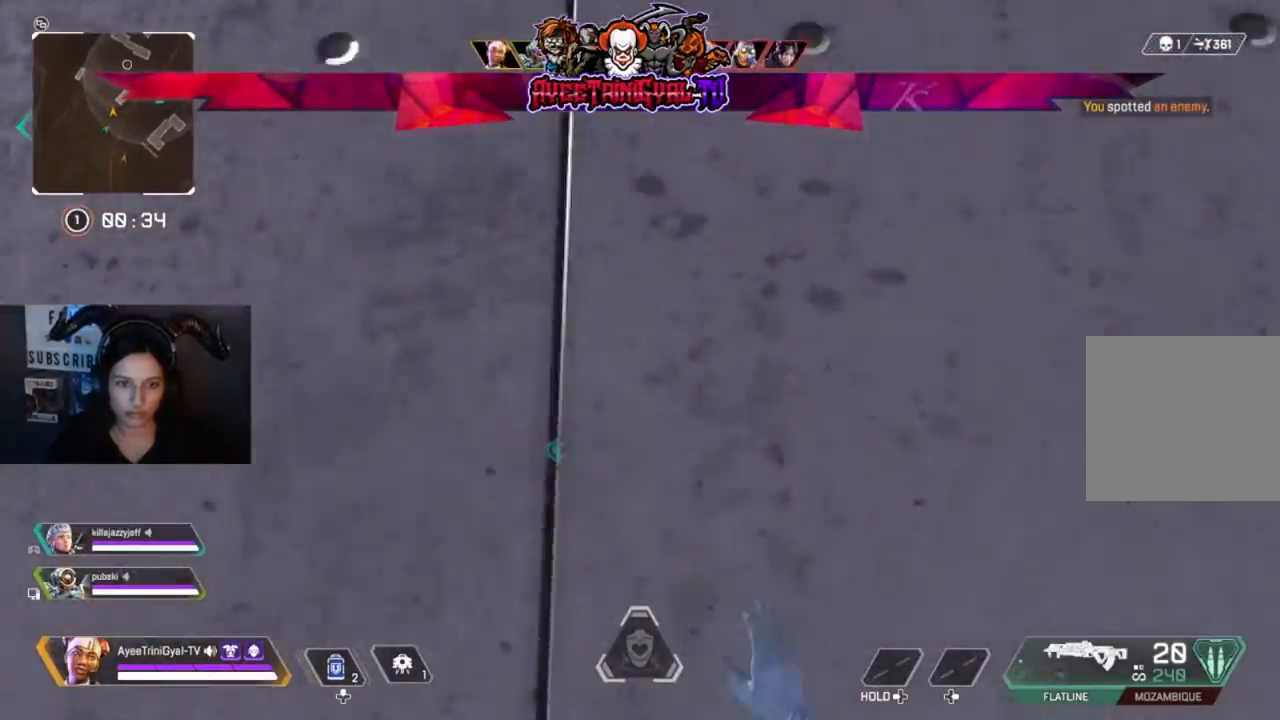
{"buttons": [], "left_stick": "up", "right_stick": "center", "events": [[100, "A", "down"], [300, "A", "up"]]}
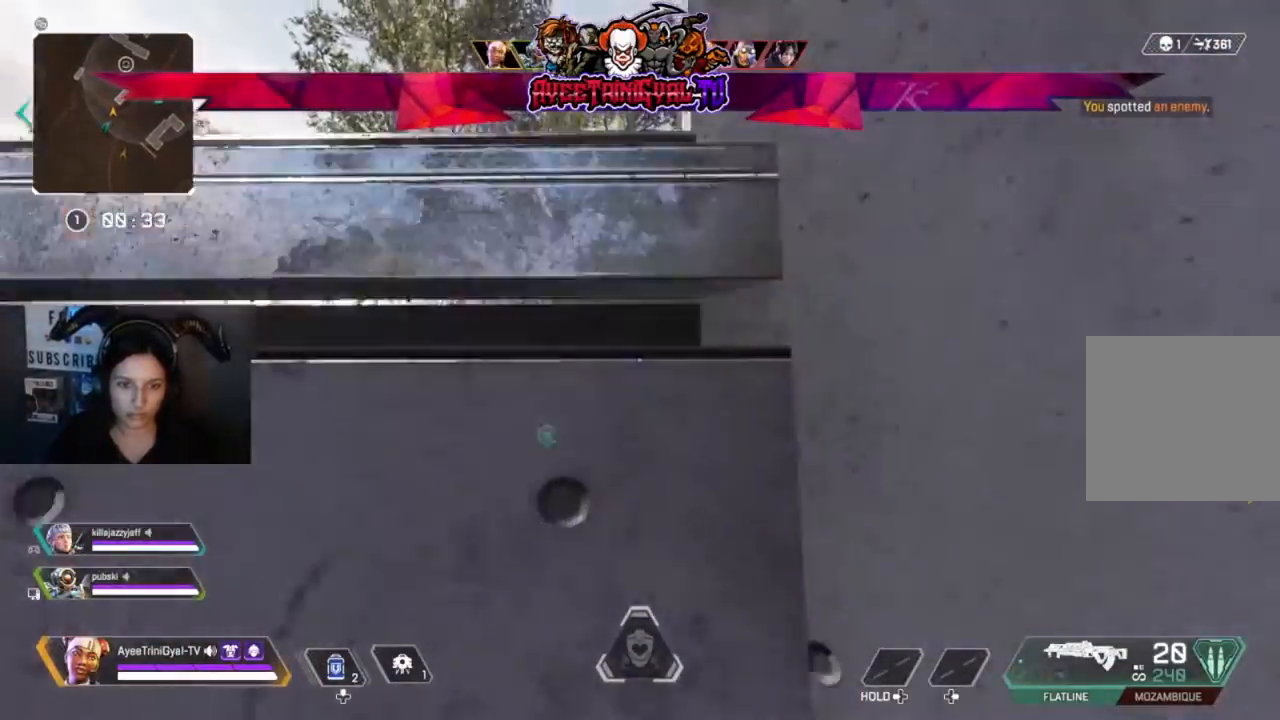
{"buttons": [], "left_stick": "up-left", "right_stick": "center", "events": [[167, "left_stick", "up-left"]]}
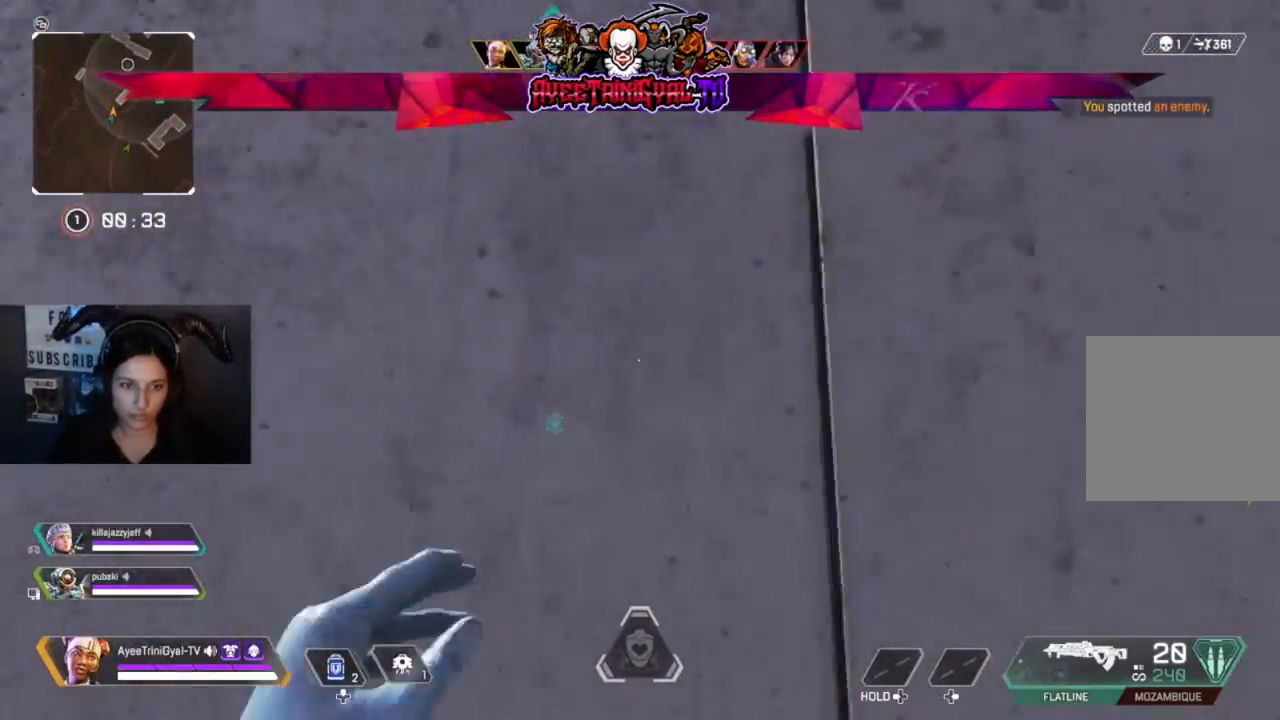
{"buttons": [], "left_stick": "up-right", "right_stick": "center", "events": [[33, "A", "down"], [33, "left_stick", "up"], [233, "left_stick", "up-right"], [367, "A", "up"]]}
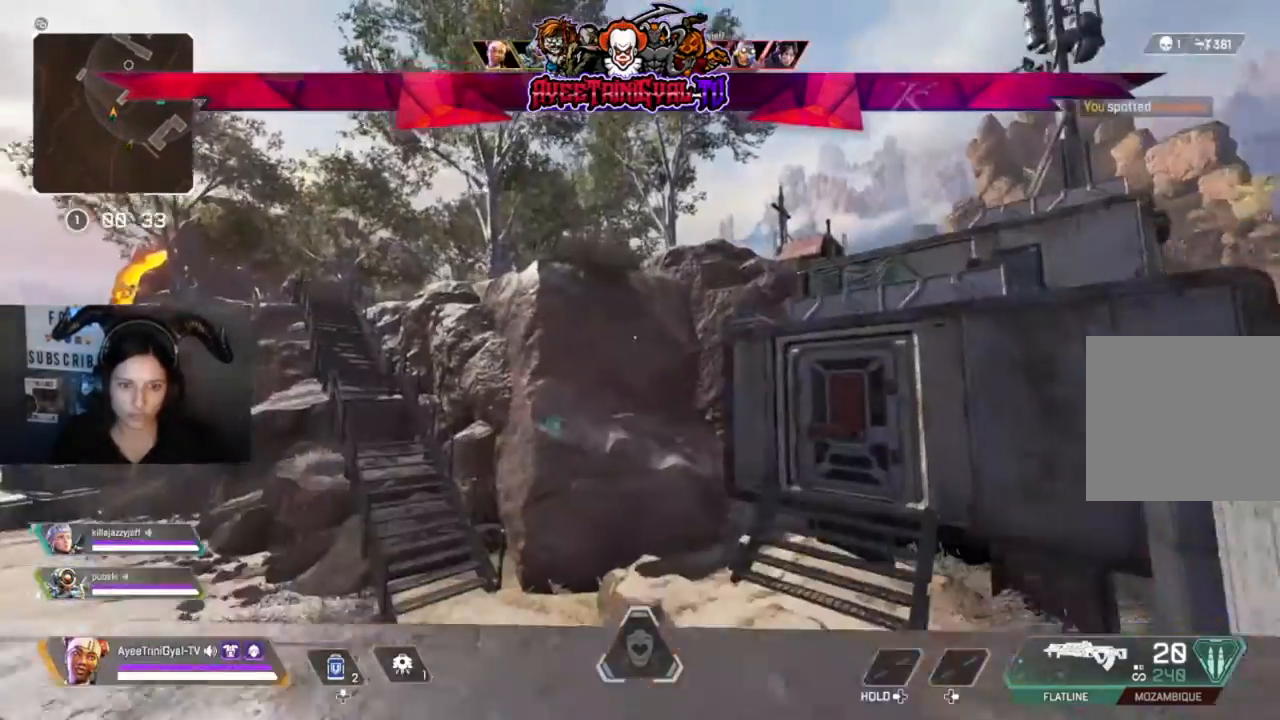
{"buttons": [], "left_stick": "up", "right_stick": "center", "events": [[100, "left_stick", "up"], [167, "right_stick", "down"], [300, "right_stick", "center"]]}
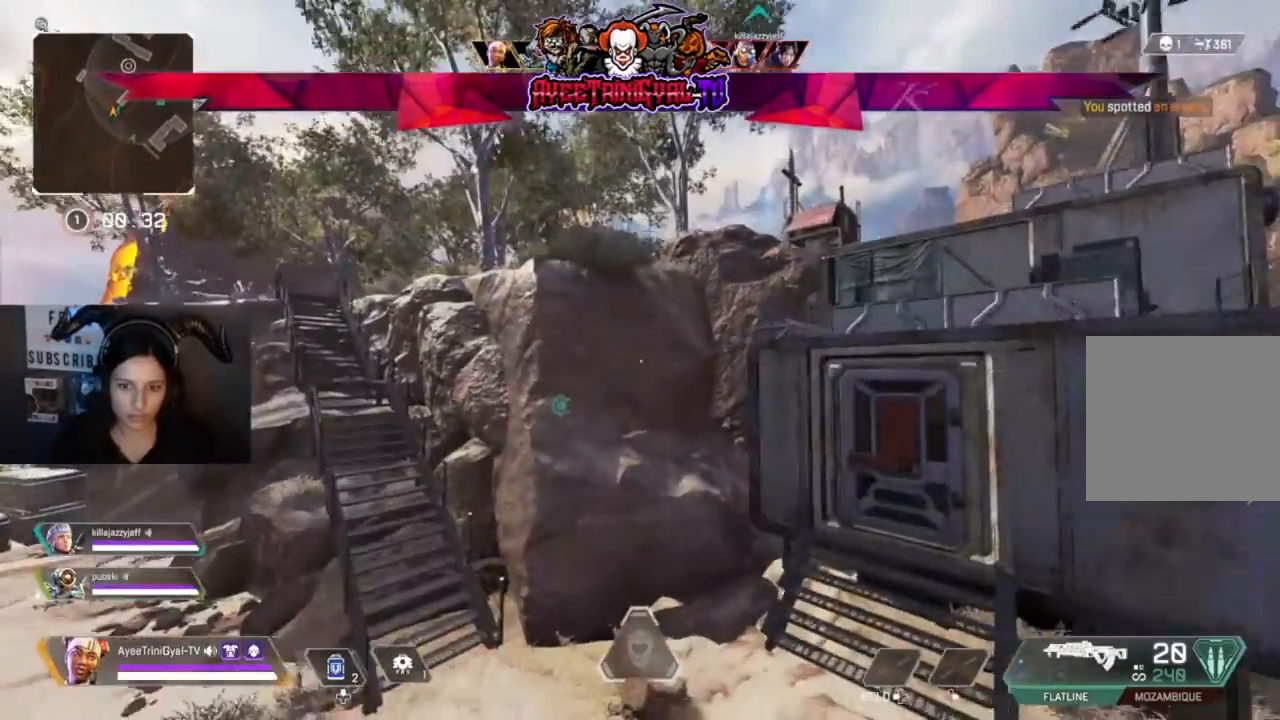
{"buttons": [], "left_stick": "up-left", "right_stick": "left", "events": [[67, "A", "down"], [67, "left_stick", "up-right"], [233, "A", "up"], [233, "left_stick", "up-left"], [433, "right_stick", "left"]]}
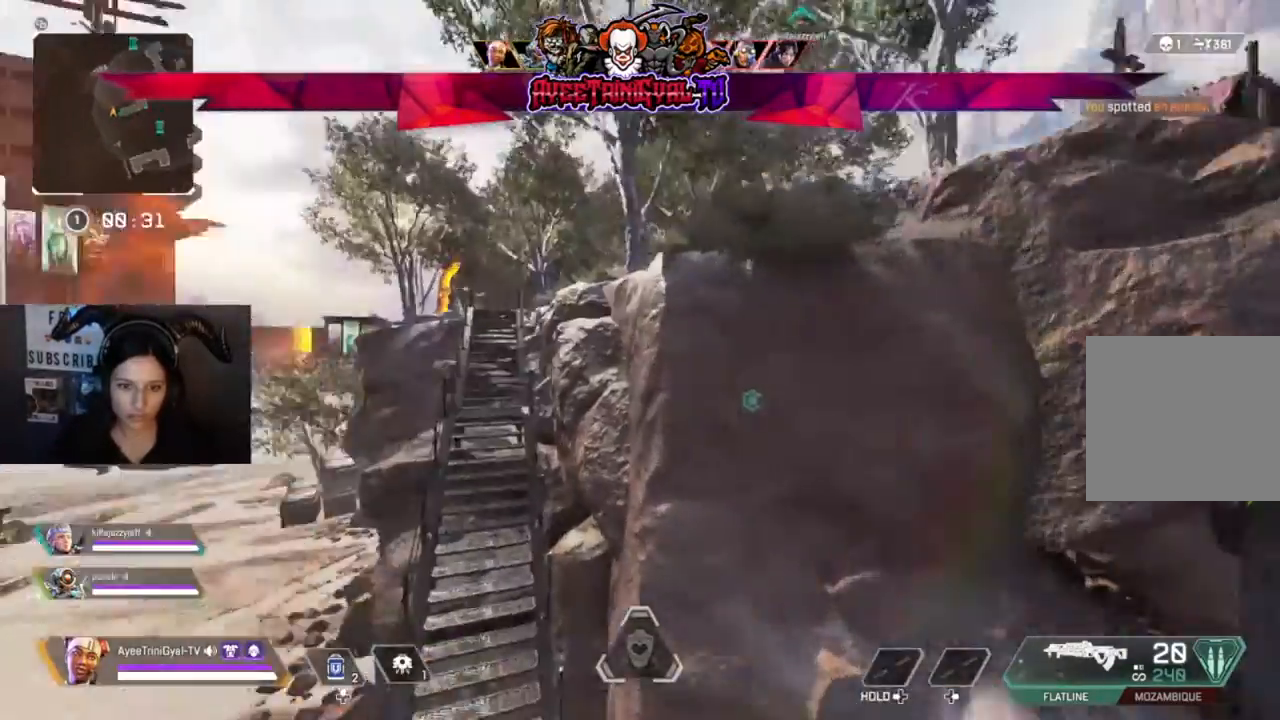
{"buttons": [], "left_stick": "up-left", "right_stick": "center", "events": [[100, "right_stick", "center"]]}
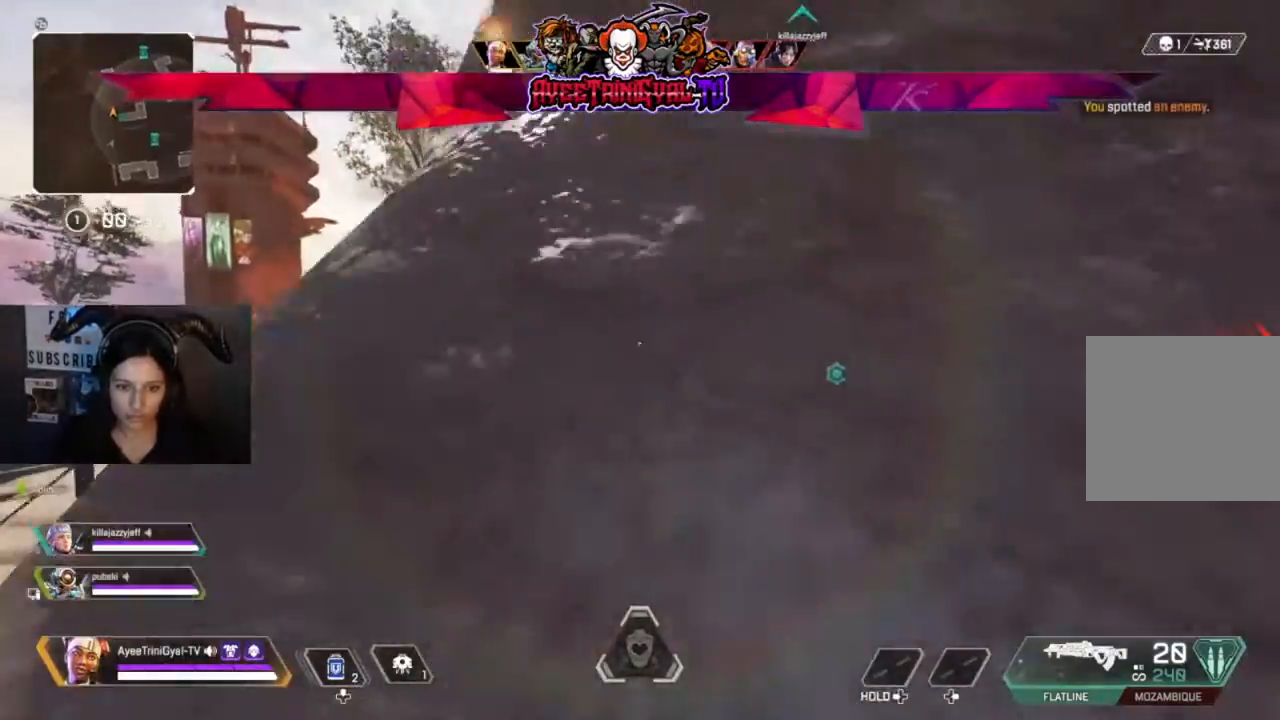
{"buttons": [], "left_stick": "up-left", "right_stick": "center", "events": []}
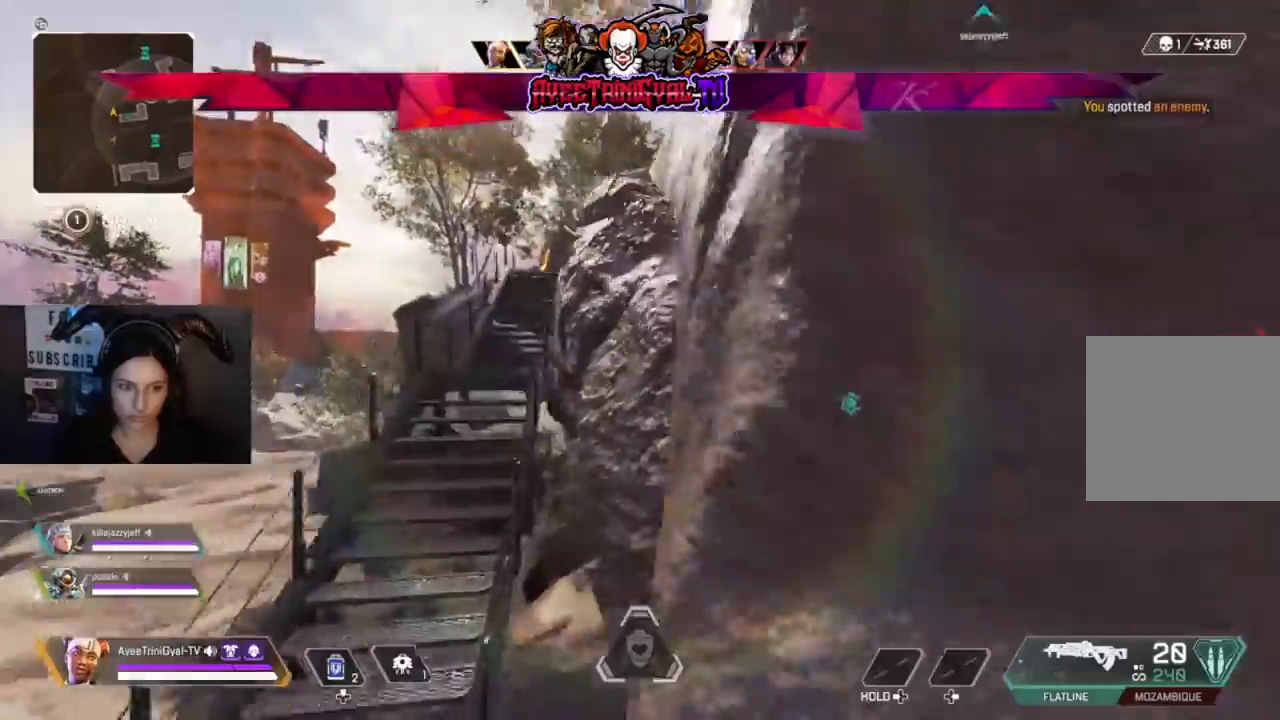
{"buttons": [], "left_stick": "up-right", "right_stick": "center", "events": [[267, "left_stick", "up-right"]]}
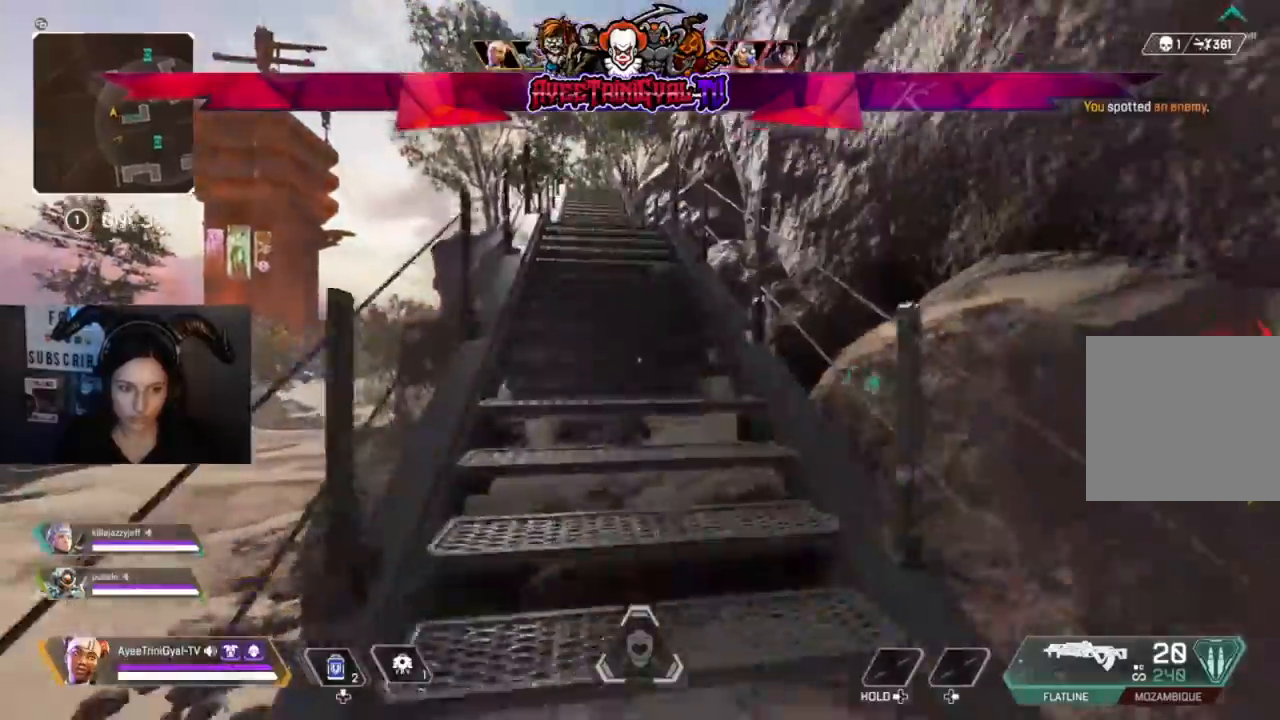
{"buttons": [], "left_stick": "up", "right_stick": "center", "events": [[167, "L3", "down"], [333, "left_stick", "up"], [367, "L3", "up"]]}
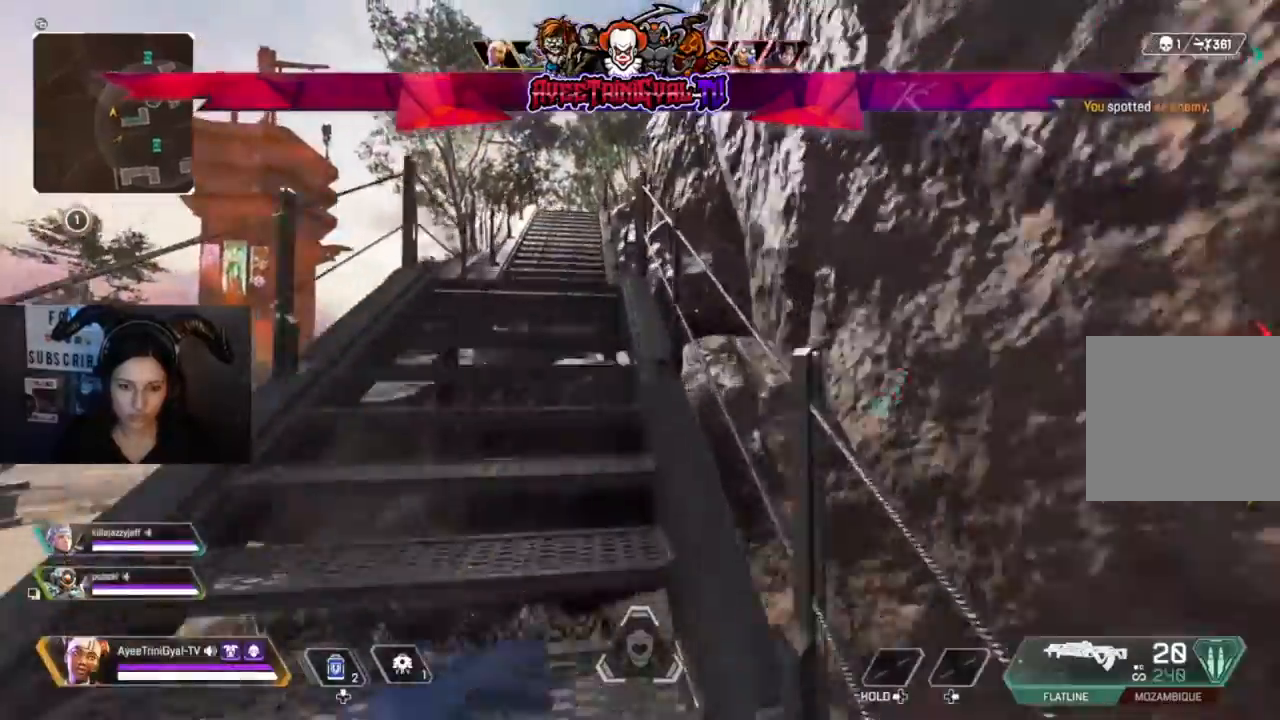
{"buttons": [], "left_stick": "up", "right_stick": "center", "events": []}